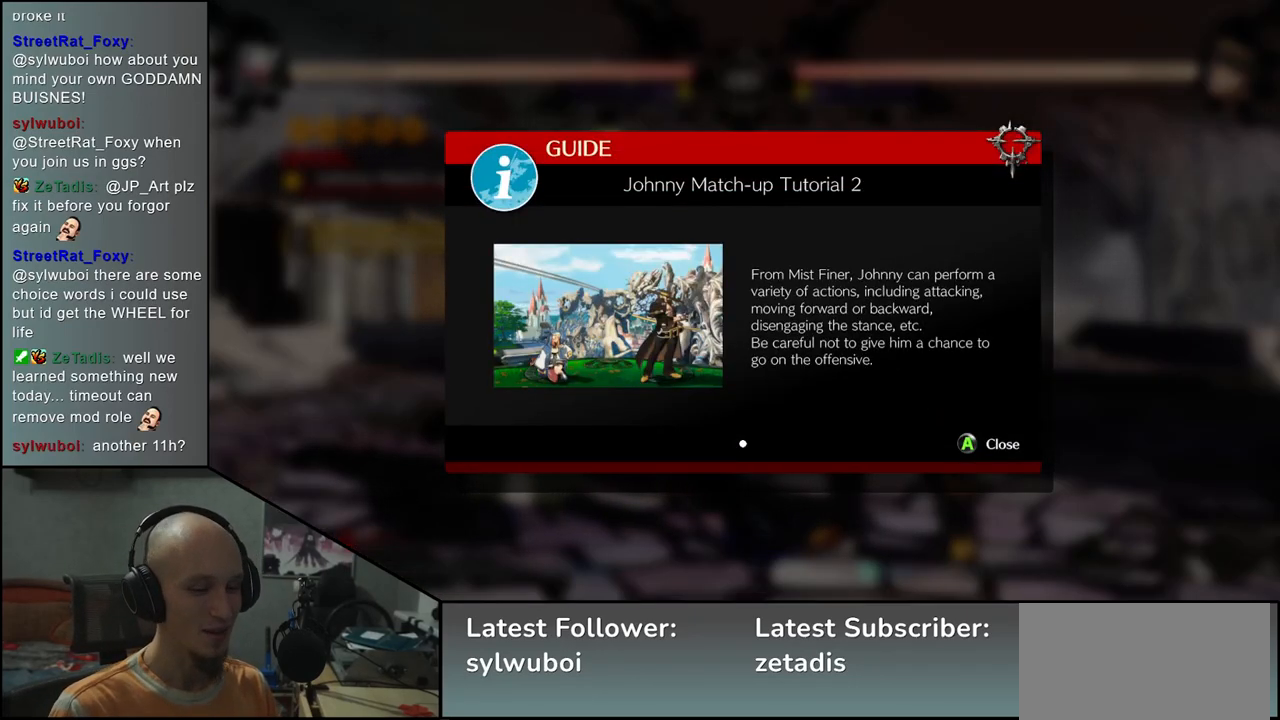
Gameplay with a controller (arcade stick); each line is a JSON object with the inputs held at the frame after it. "events" lists button and stick changes between this image and that frame as [ms after this image, input, new state], when the widget could be followed in between. Not read: L3 R3.
{"buttons": [], "left_stick": "down", "events": [[400, "left_stick", "down"]]}
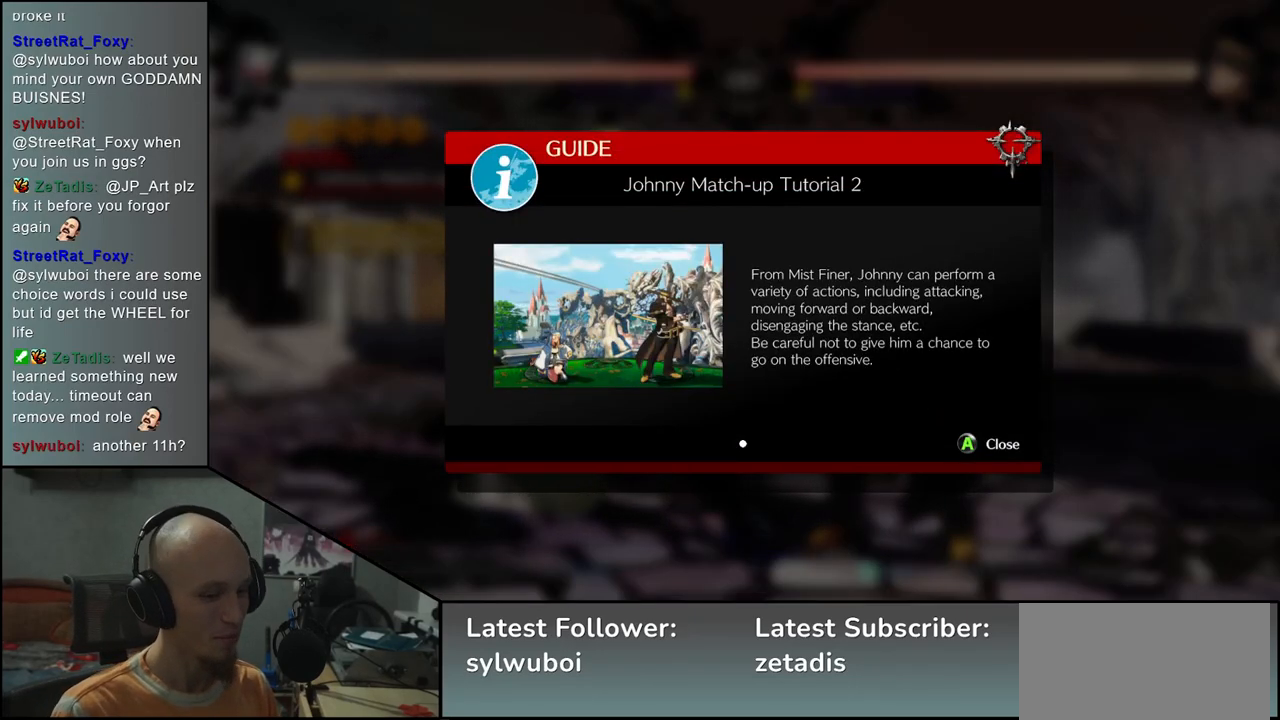
{"buttons": [], "left_stick": "center", "events": [[350, "left_stick", "center"]]}
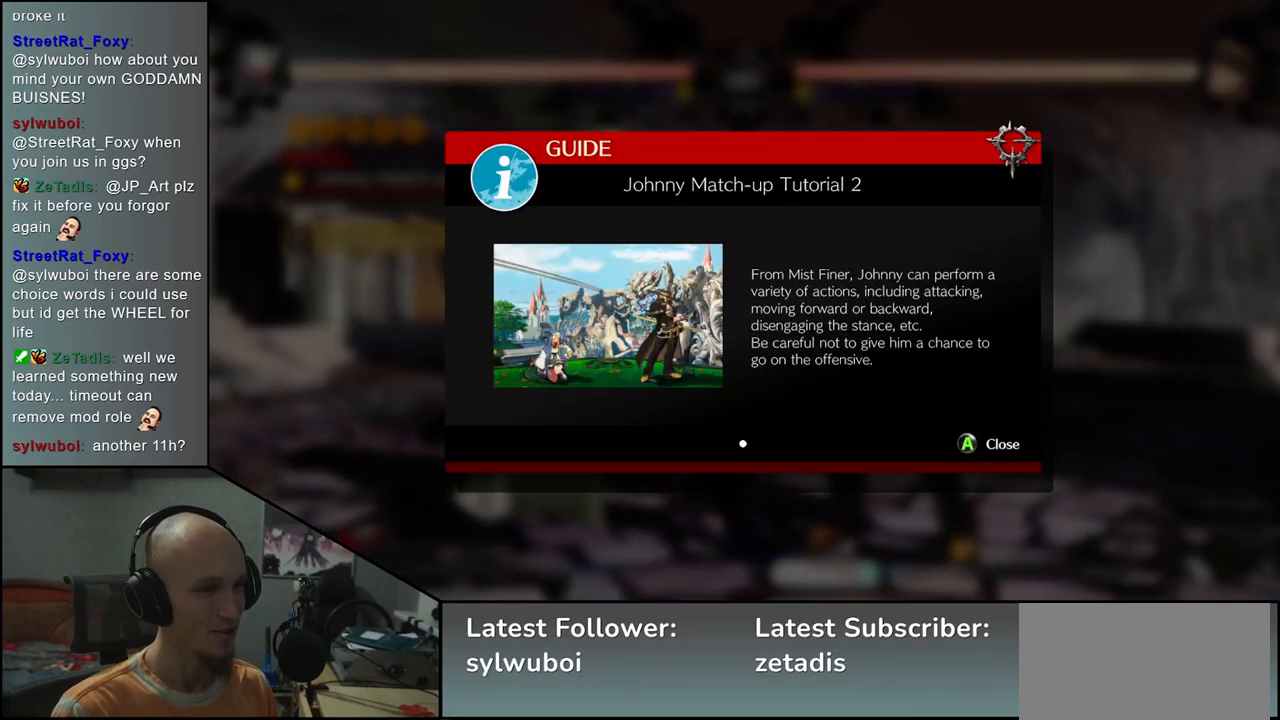
{"buttons": [], "left_stick": "center", "events": []}
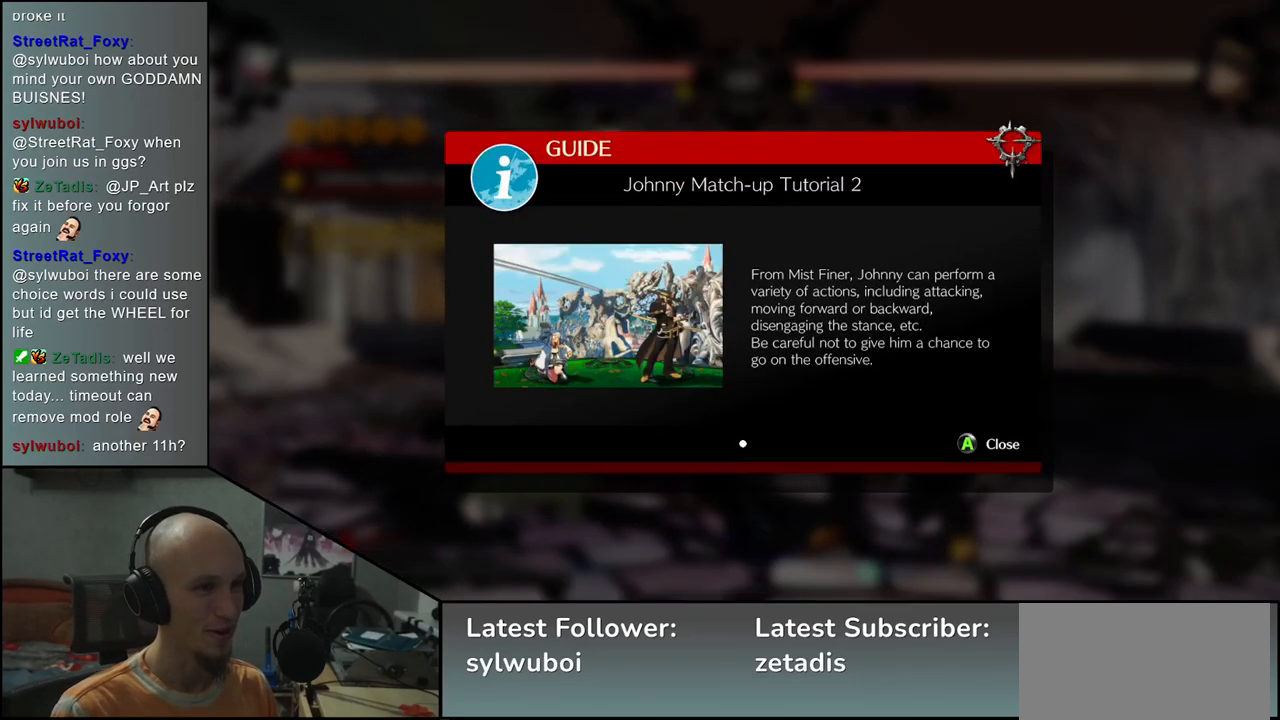
{"buttons": [], "left_stick": "center", "events": []}
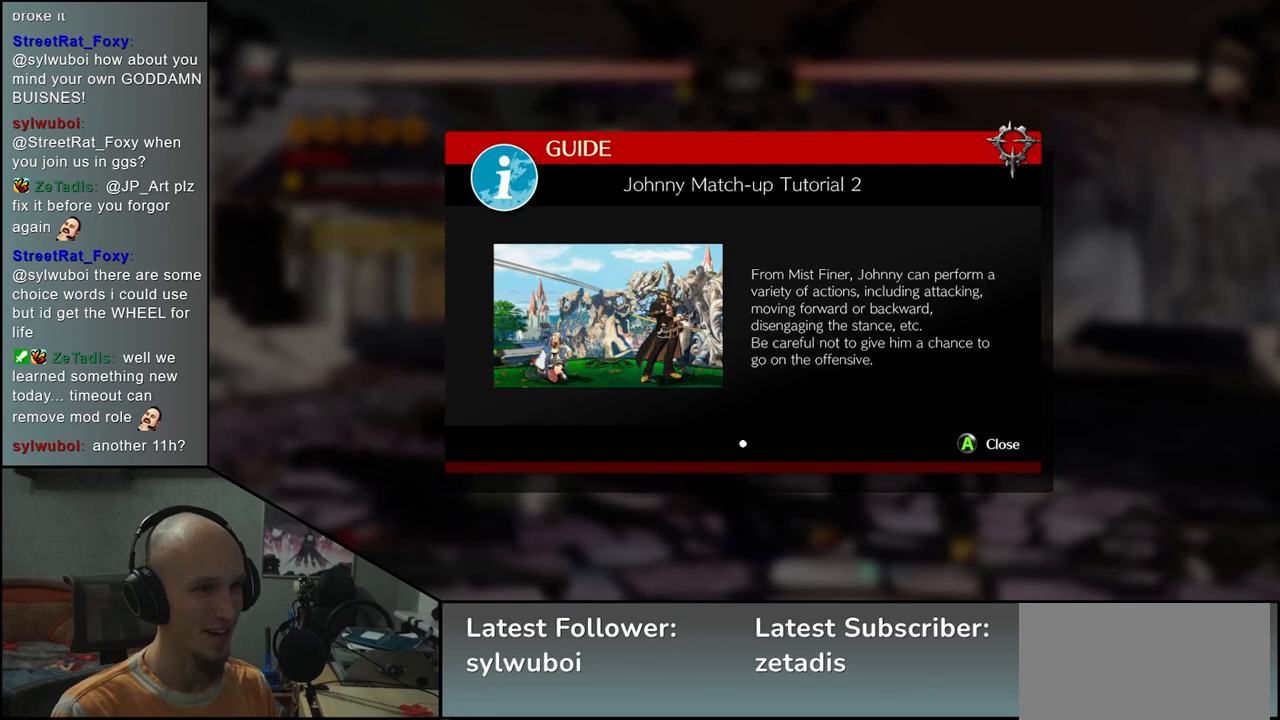
{"buttons": [], "left_stick": "center", "events": [[317, "L1", "down"], [400, "L1", "up"]]}
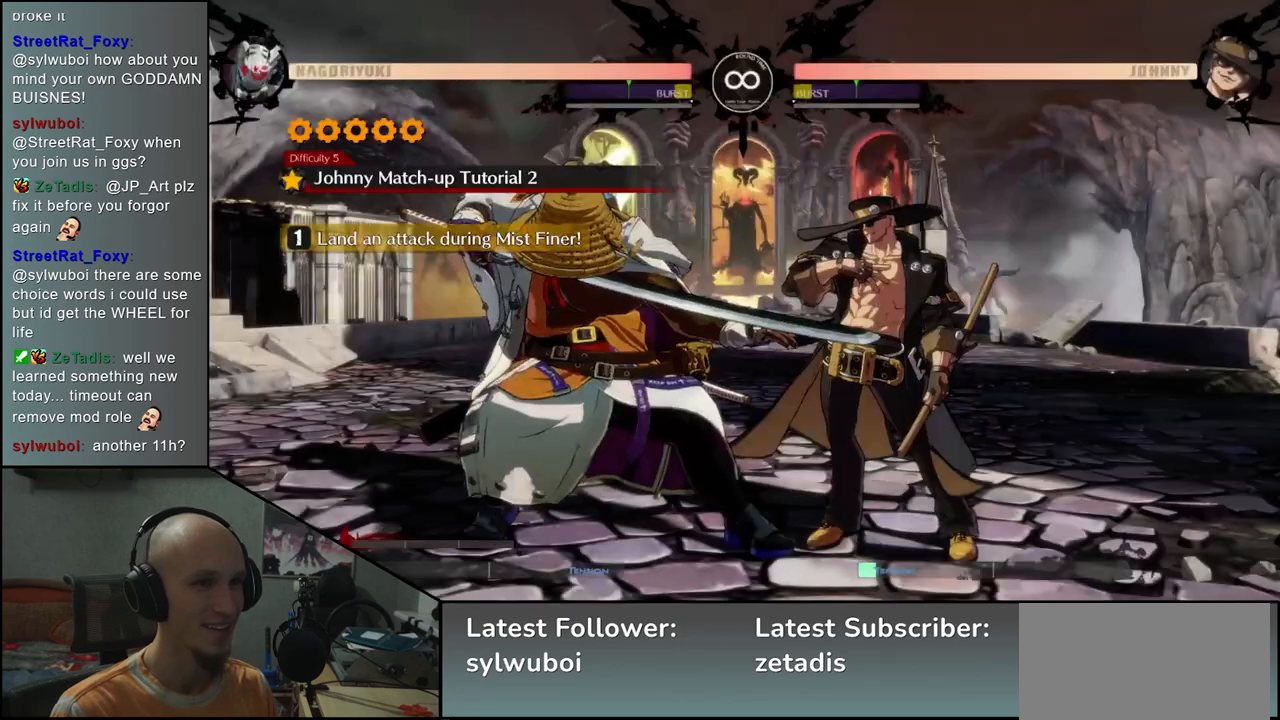
{"buttons": ["L1"], "left_stick": "center", "events": [[433, "L1", "down"]]}
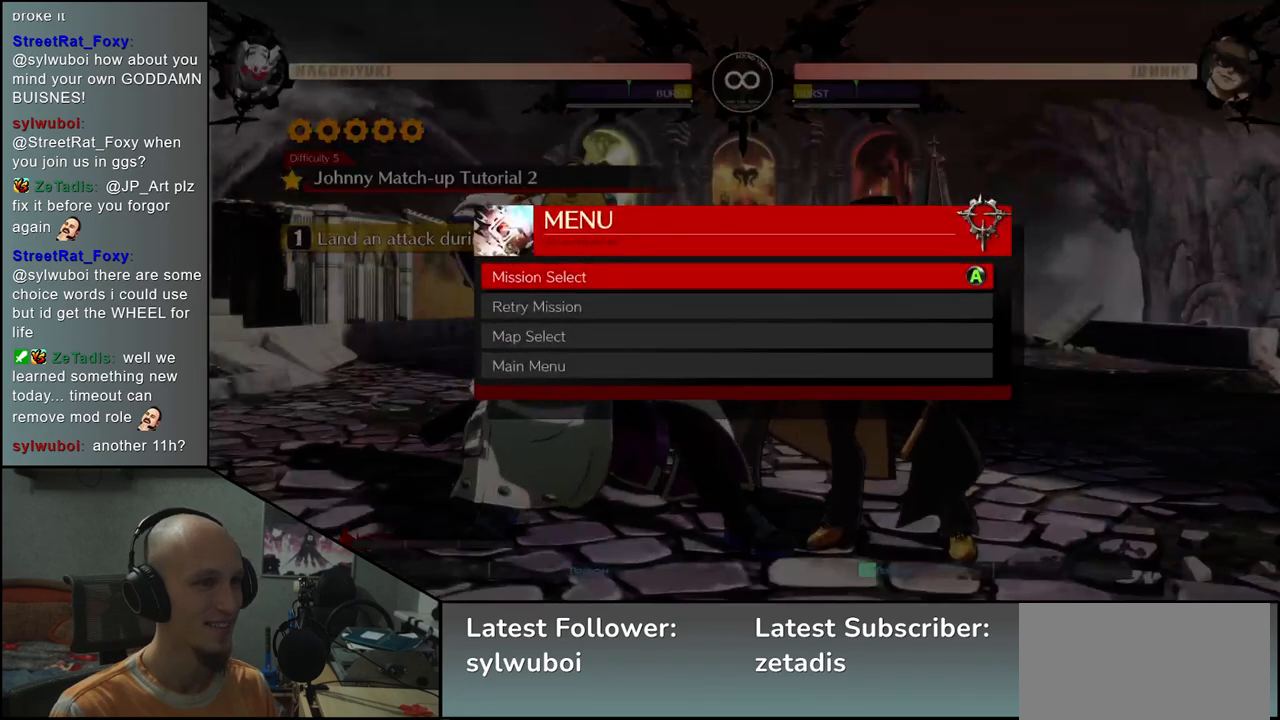
{"buttons": [], "left_stick": "center", "events": [[17, "L1", "up"]]}
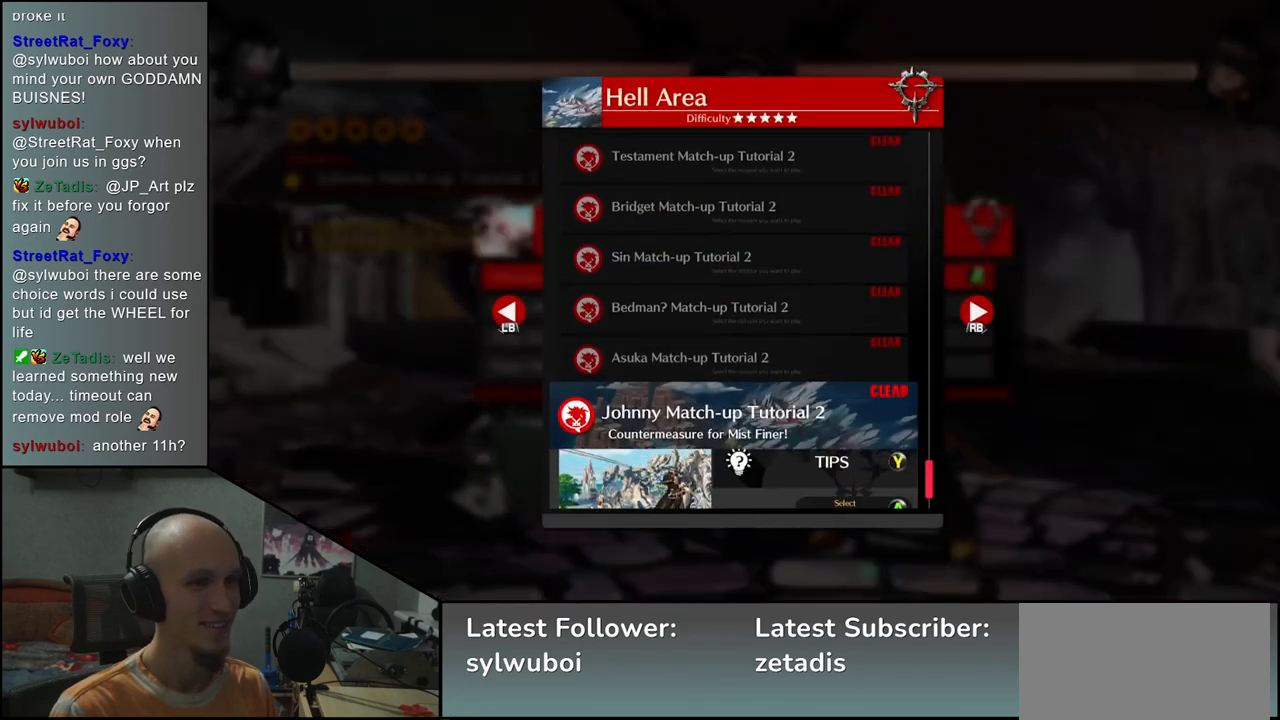
{"buttons": [], "left_stick": "center", "events": [[150, "left_stick", "down"], [233, "left_stick", "center"]]}
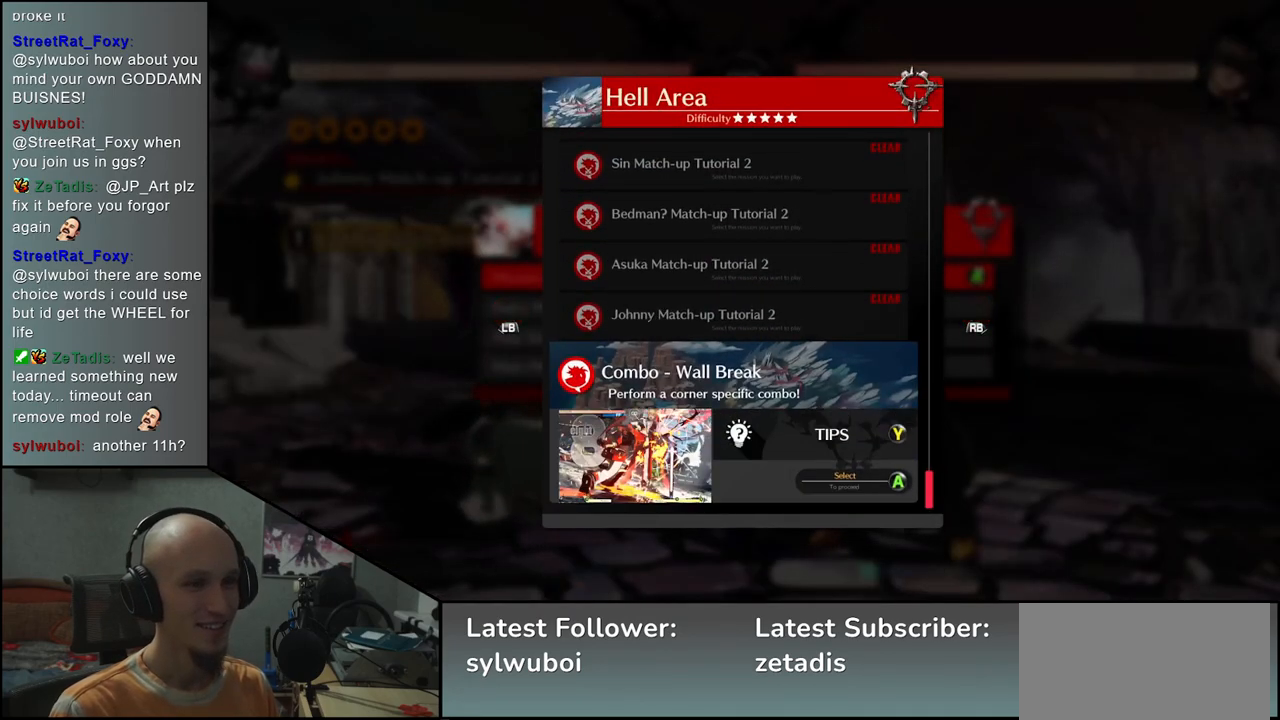
{"buttons": [], "left_stick": "center", "events": []}
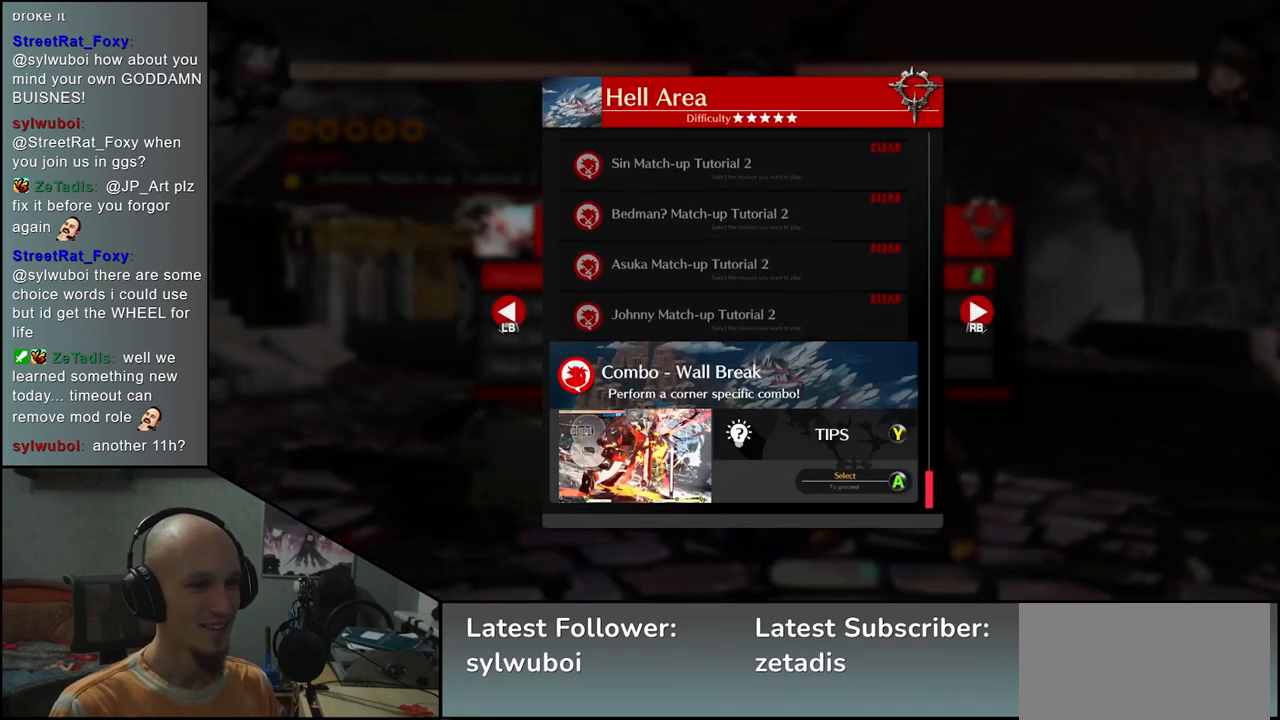
{"buttons": [], "left_stick": "center", "events": []}
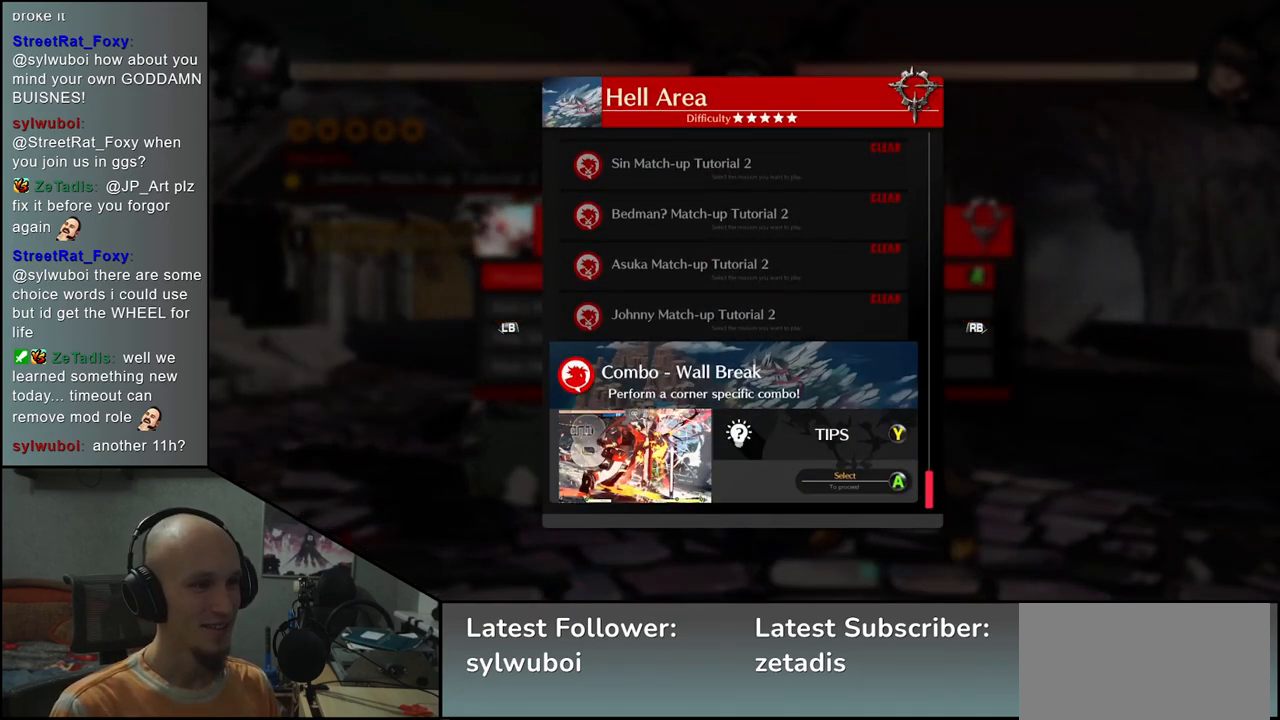
{"buttons": [], "left_stick": "center", "events": [[17, "L1", "down"], [133, "L1", "up"]]}
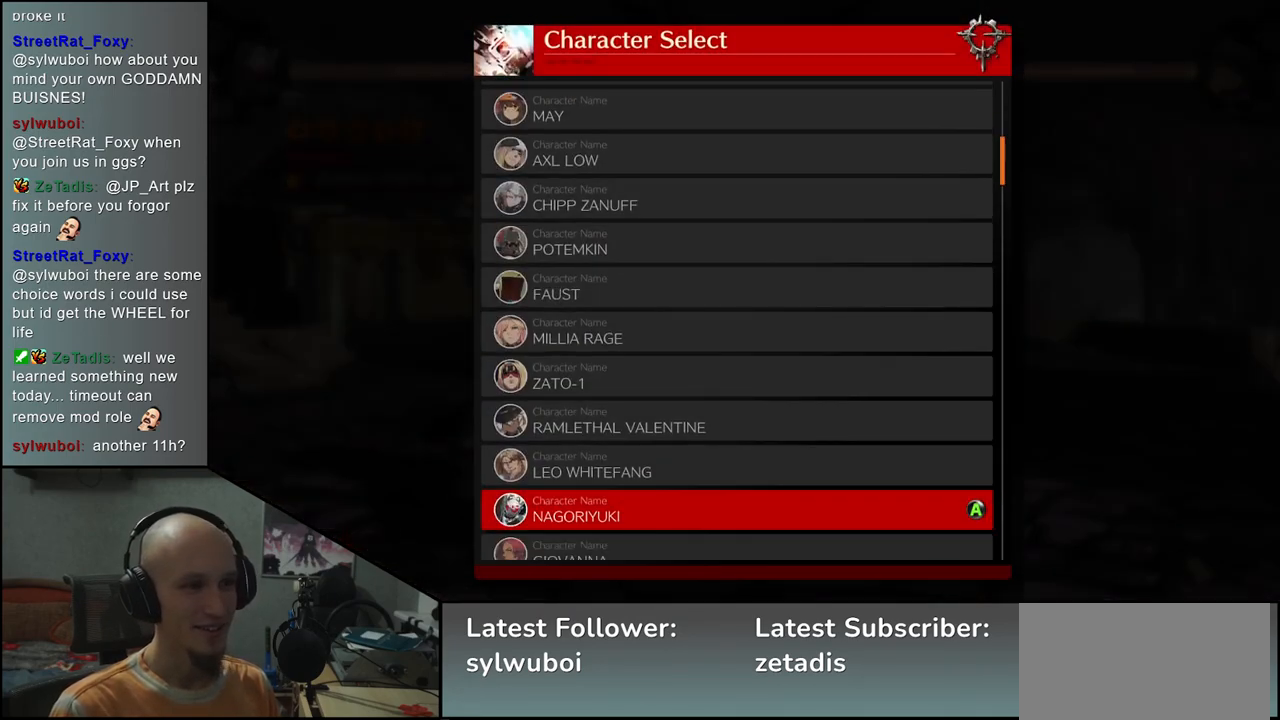
{"buttons": [], "left_stick": "center", "events": [[233, "L1", "down"], [317, "L1", "up"]]}
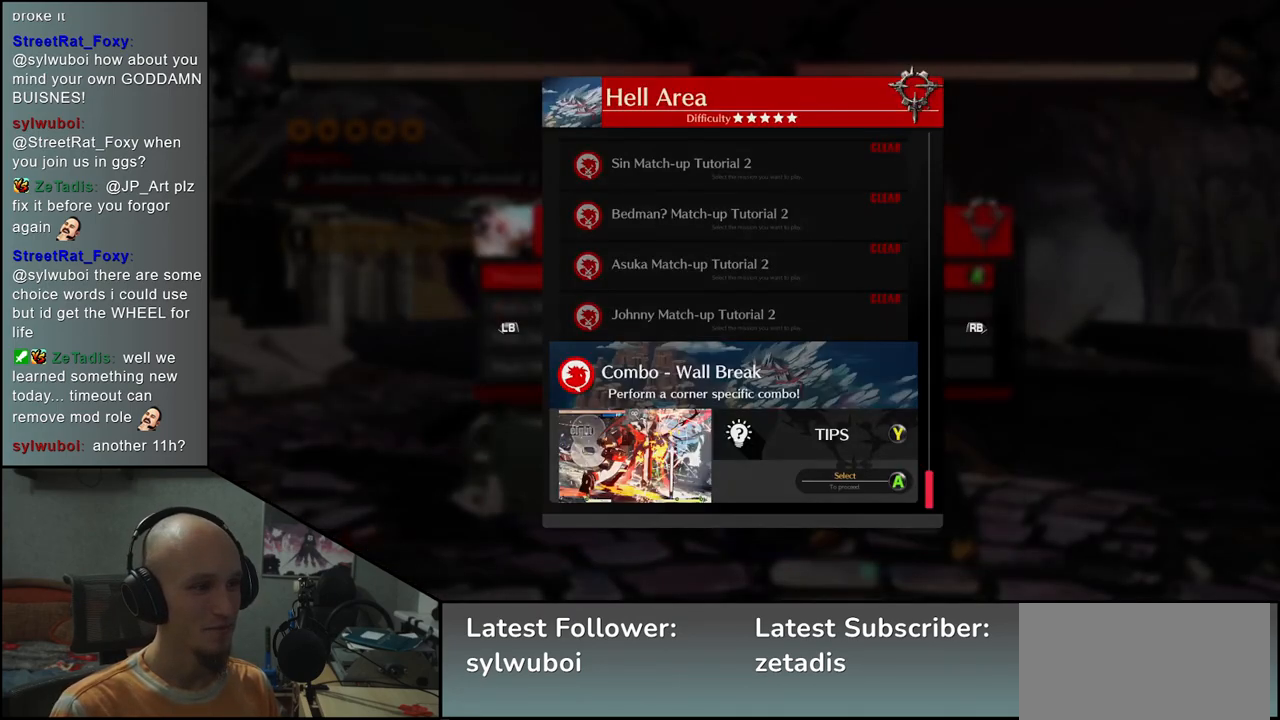
{"buttons": [], "left_stick": "center", "events": []}
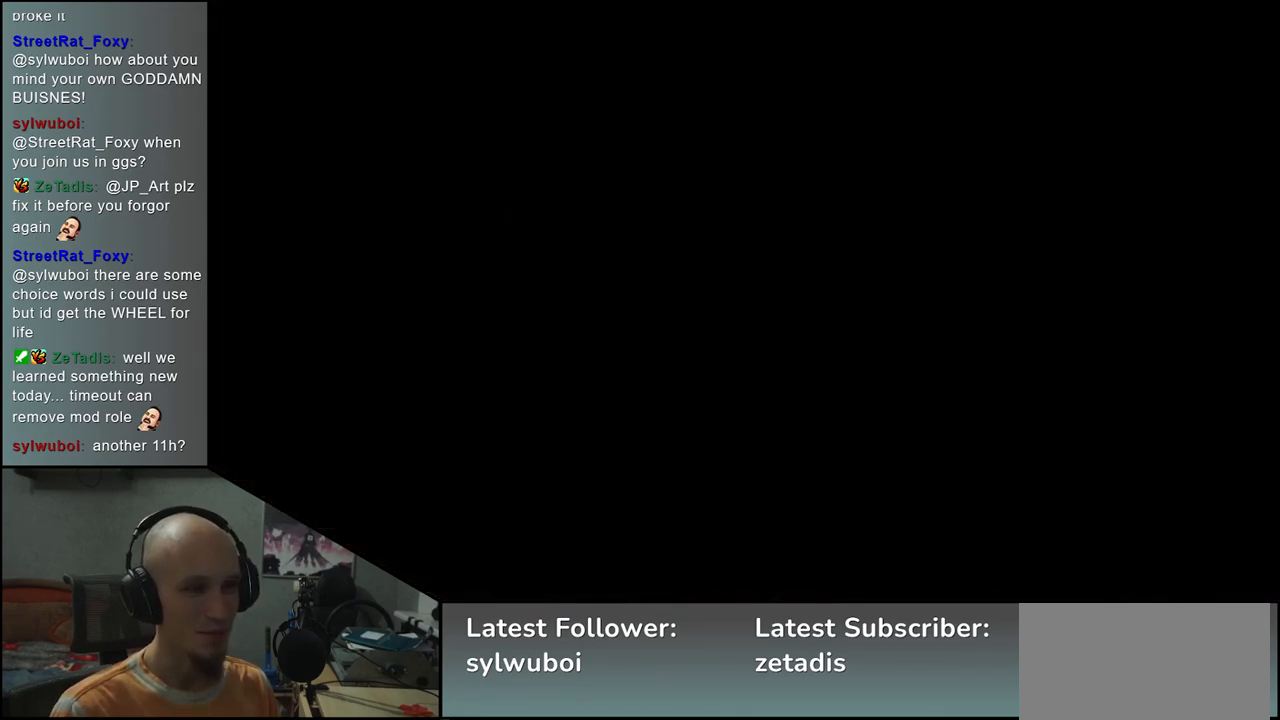
{"buttons": [], "left_stick": "center", "events": []}